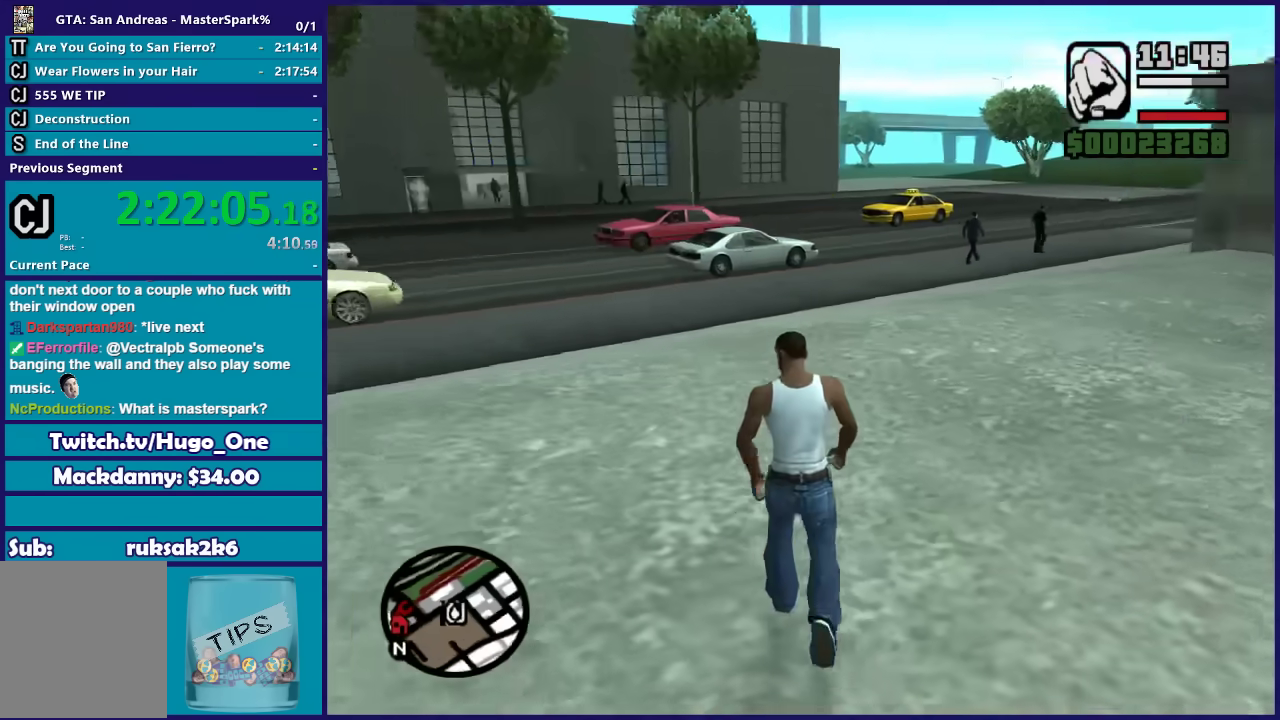
Gameplay with a controller (Xbox layout); each line is a JSON object with the inputs held at the frame after it. "events" lists button and stick changes between this image and that frame as [ms after this image, input, new state], when the widget could be followed in between.
{"buttons": [], "left_stick": "up-left", "right_stick": "center", "events": [[167, "right_stick", "down-right"], [234, "right_stick", "down"], [400, "right_stick", "center"], [467, "left_stick", "up-left"]]}
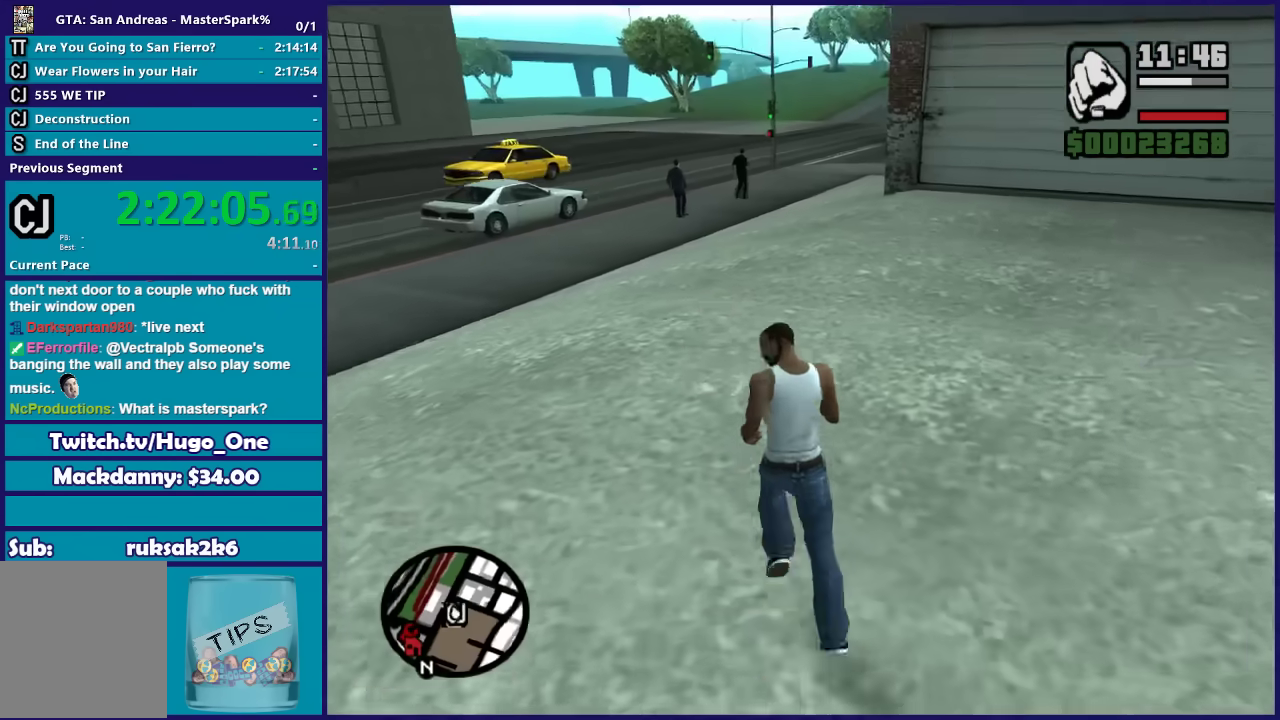
{"buttons": [], "left_stick": "up", "right_stick": "center", "events": [[33, "right_stick", "down-left"], [100, "left_stick", "up"], [233, "right_stick", "left"], [467, "right_stick", "center"]]}
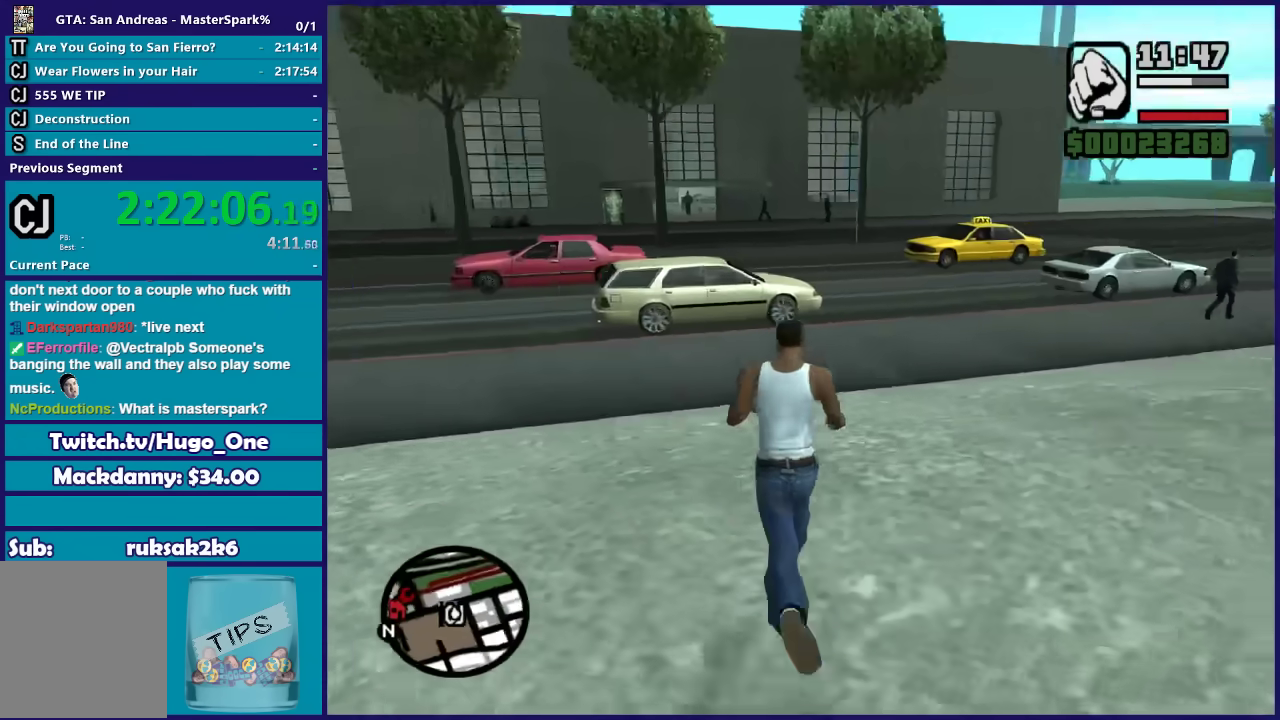
{"buttons": [], "left_stick": "up-left", "right_stick": "center", "events": [[67, "right_stick", "down-left"], [167, "left_stick", "up-left"], [501, "right_stick", "center"]]}
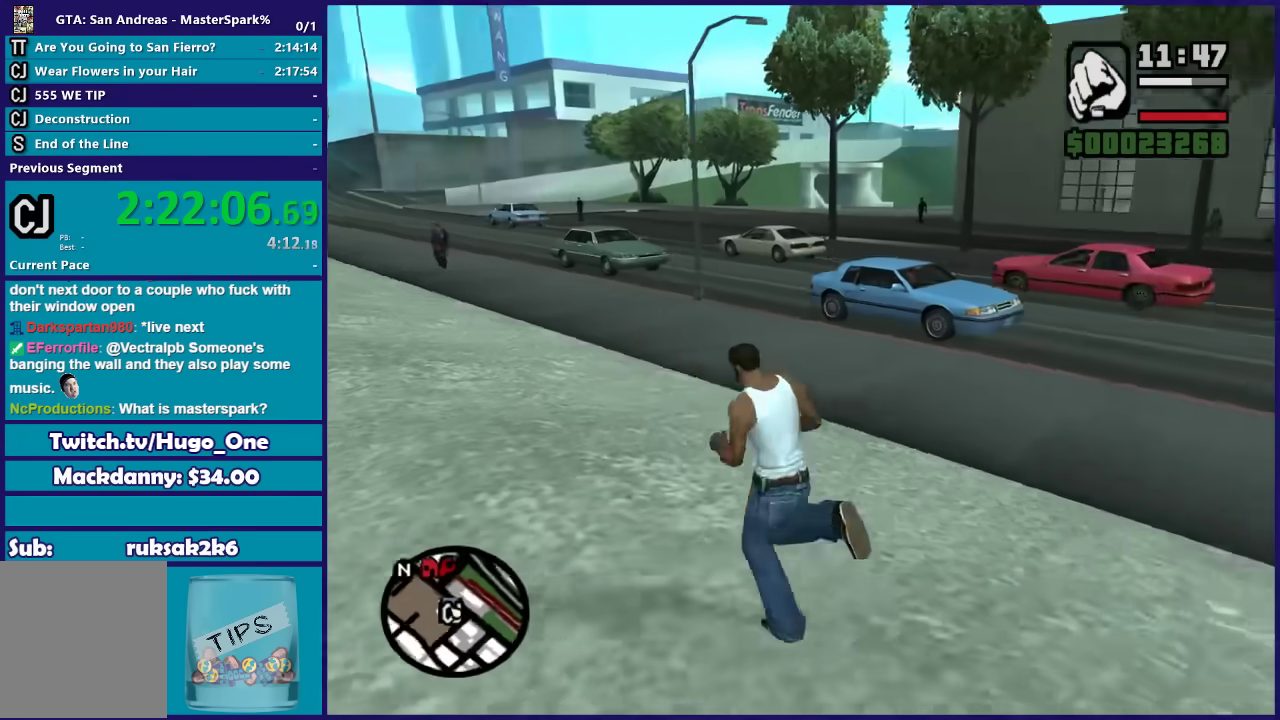
{"buttons": [], "left_stick": "up-left", "right_stick": "center", "events": [[33, "left_stick", "up"], [166, "A", "down"], [266, "A", "up"], [266, "left_stick", "up-left"], [367, "A", "down"], [467, "A", "up"]]}
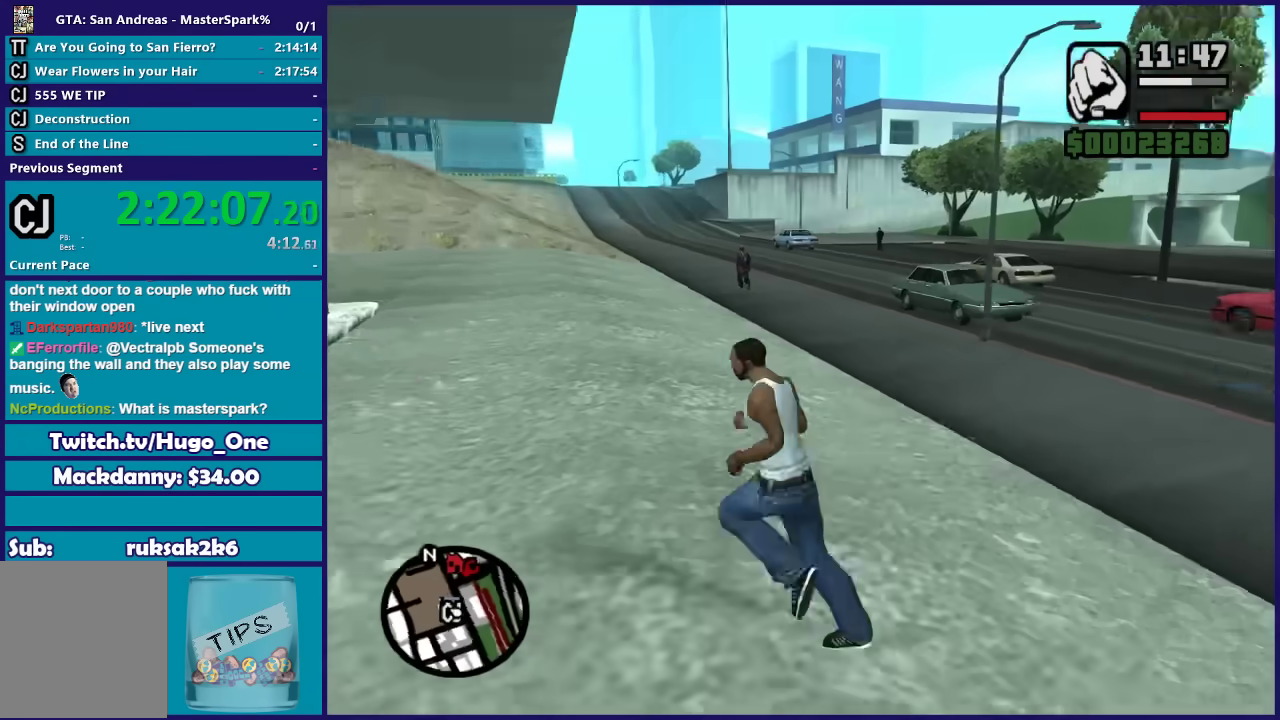
{"buttons": [], "left_stick": "center", "right_stick": "center", "events": [[67, "A", "down"], [200, "A", "up"], [200, "left_stick", "left"], [267, "left_stick", "center"], [300, "A", "down"], [434, "A", "up"]]}
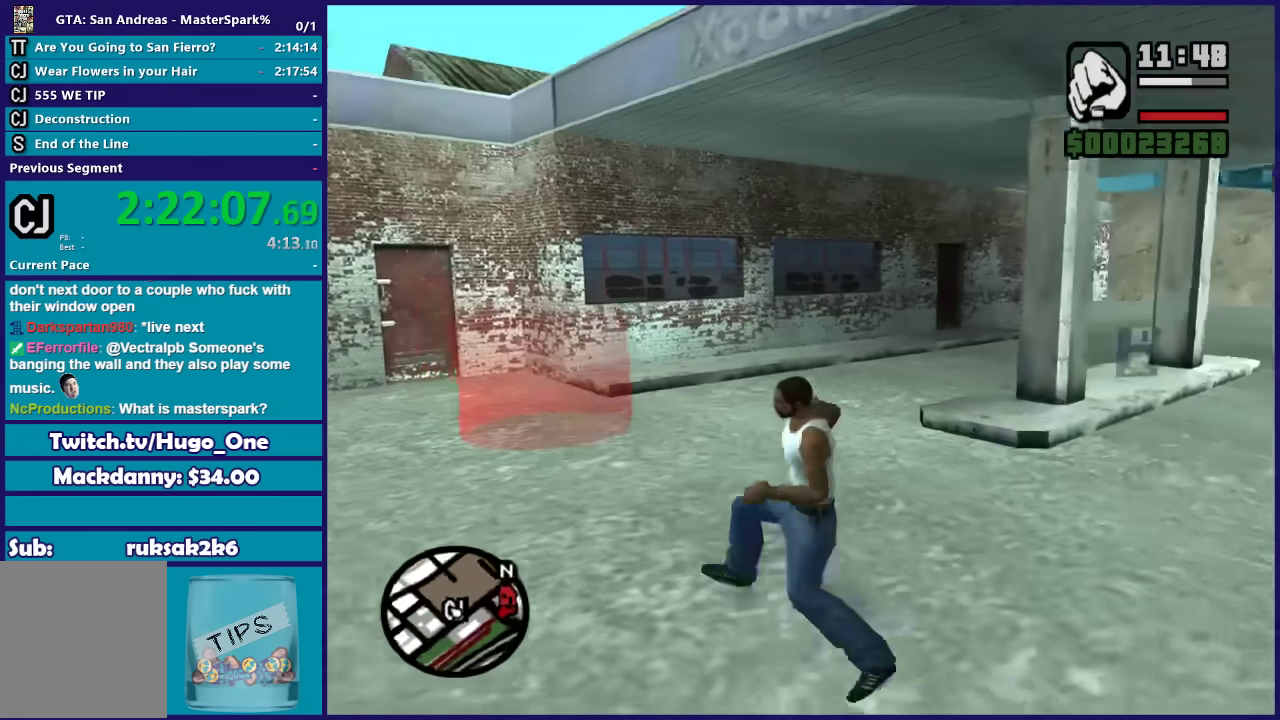
{"buttons": [], "left_stick": "center", "right_stick": "center", "events": [[133, "A", "down"], [233, "A", "up"], [367, "A", "down"], [433, "A", "up"]]}
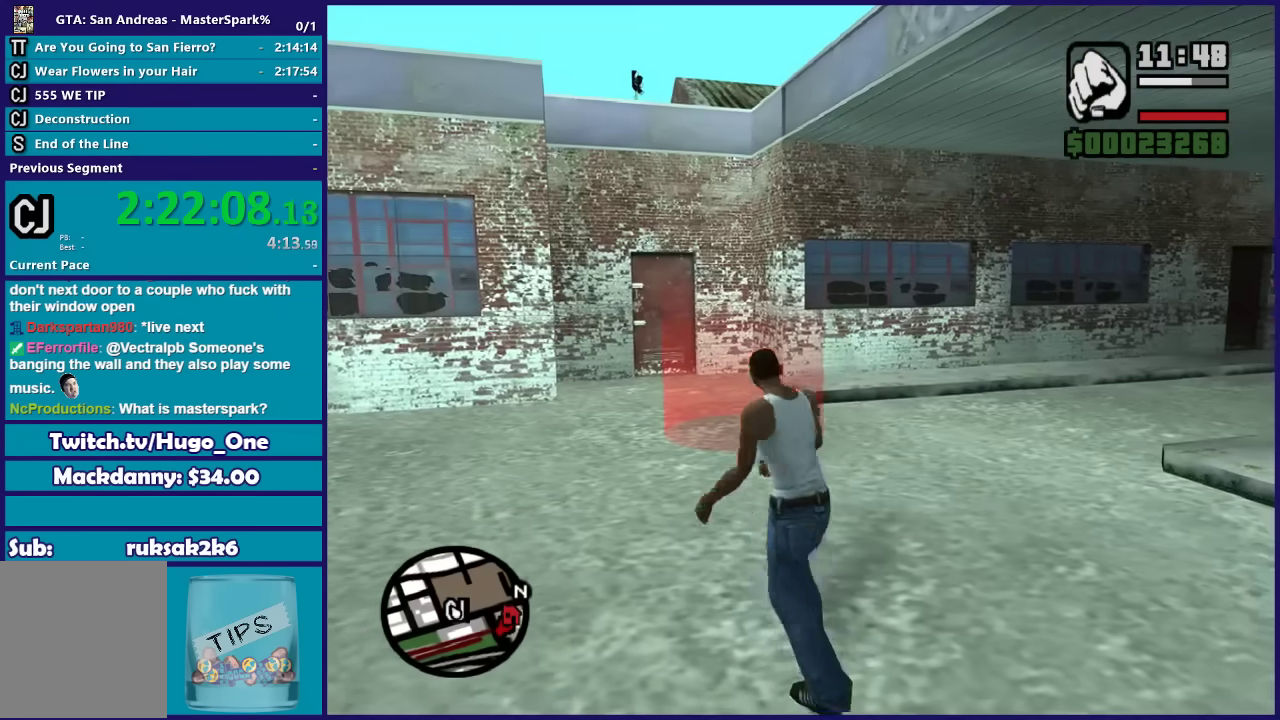
{"buttons": ["A"], "left_stick": "center", "right_stick": "center", "events": [[67, "A", "down"], [167, "A", "up"], [300, "A", "down"], [367, "A", "up"], [500, "A", "down"]]}
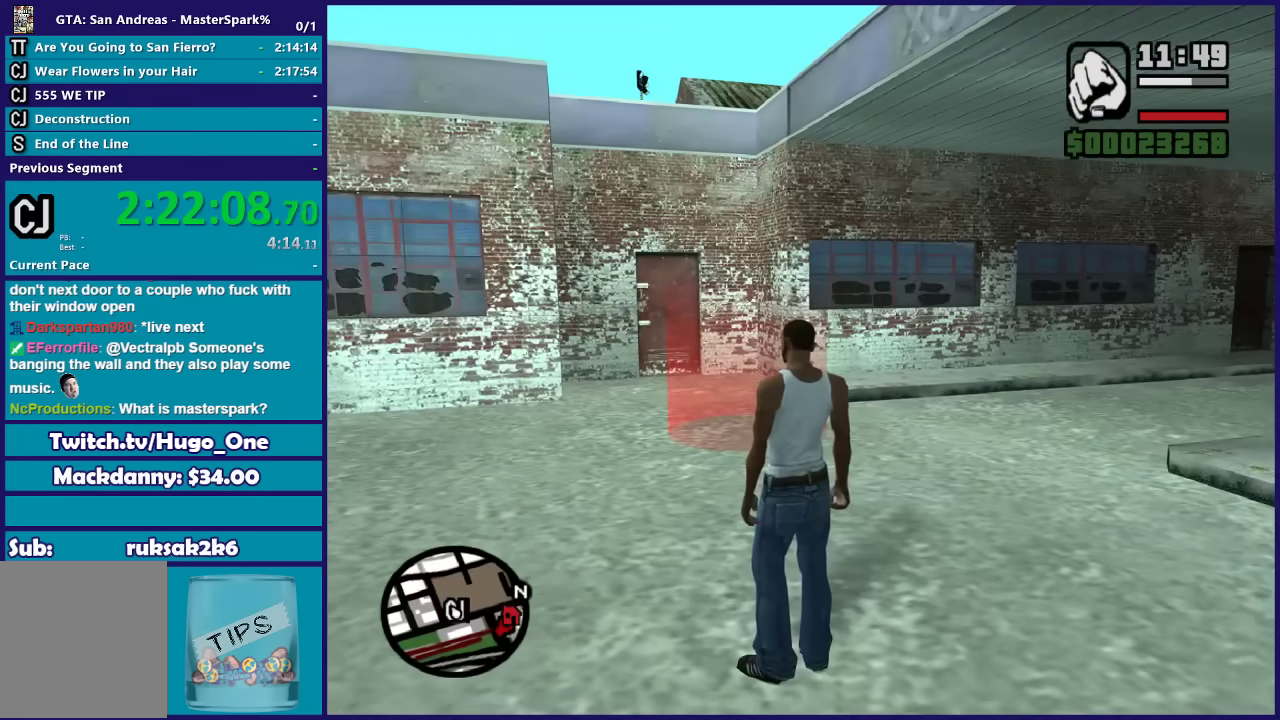
{"buttons": [], "left_stick": "up", "right_stick": "down-left", "events": [[101, "A", "up"], [167, "A", "down"], [267, "A", "up"], [434, "left_stick", "up"], [468, "right_stick", "down-left"]]}
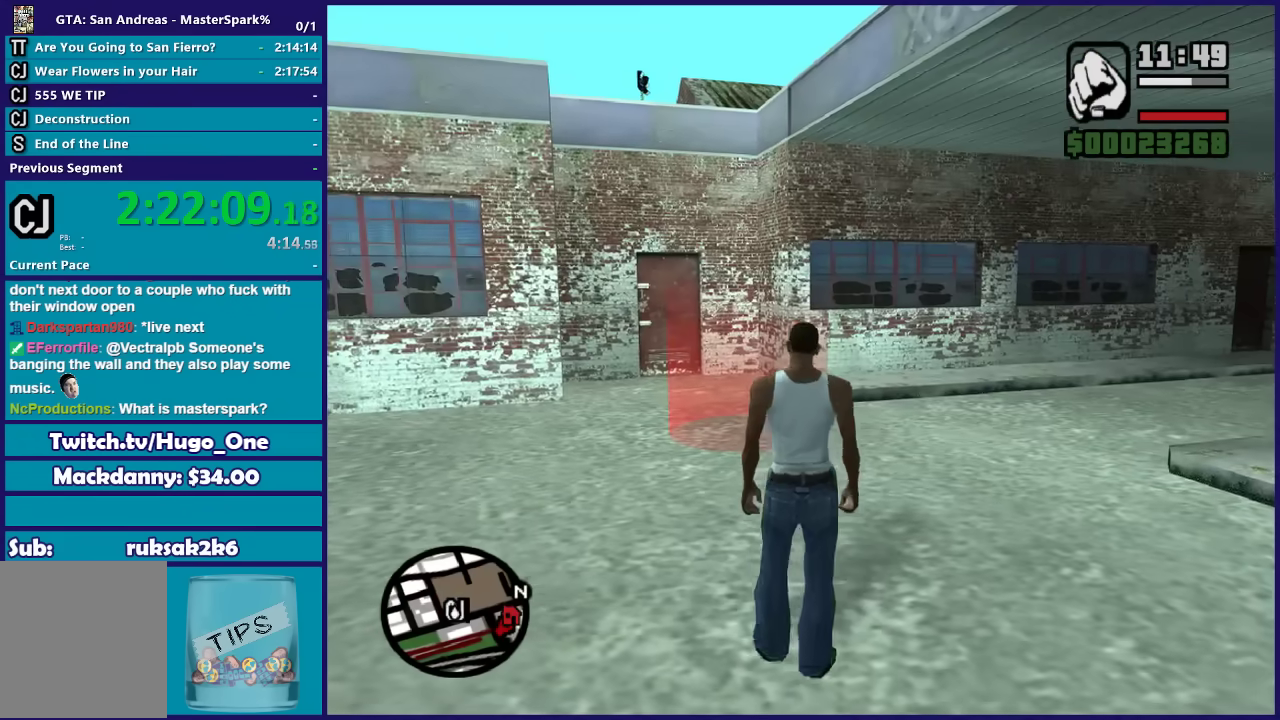
{"buttons": [], "left_stick": "center", "right_stick": "down-left", "events": [[234, "left_stick", "center"], [234, "right_stick", "center"], [501, "right_stick", "down-left"]]}
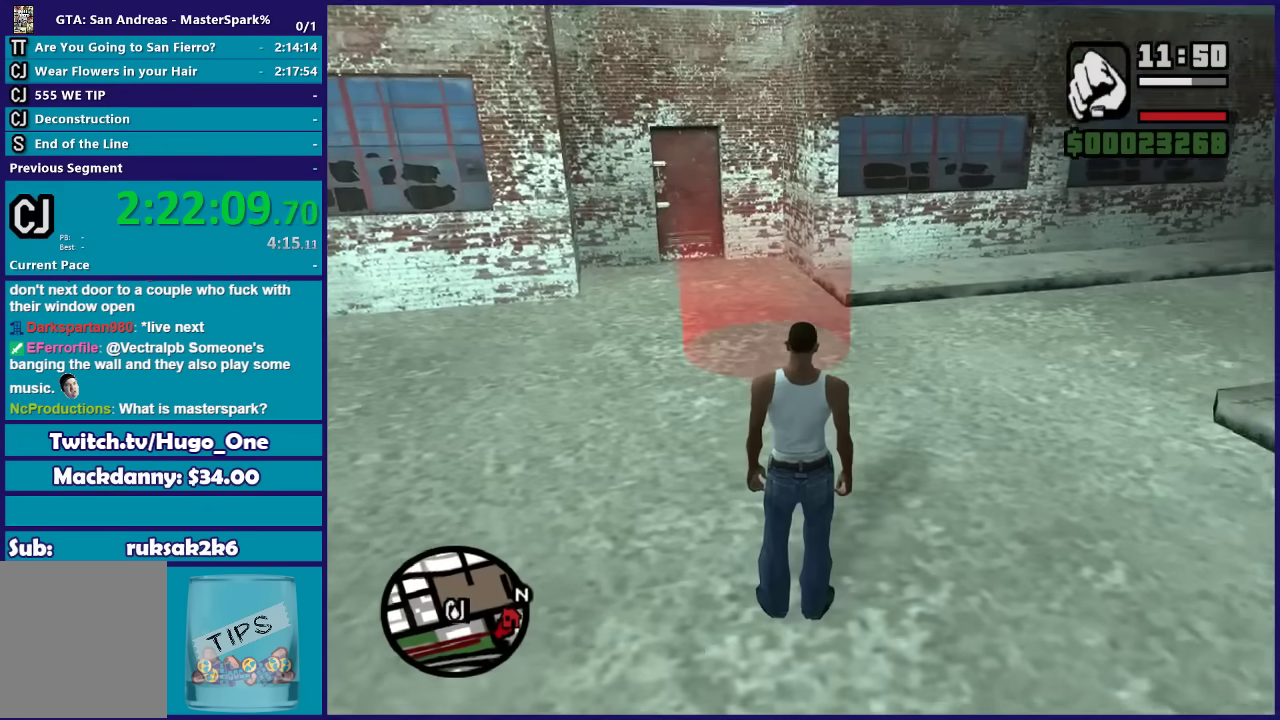
{"buttons": [], "left_stick": "down", "right_stick": "up-left", "events": [[166, "right_stick", "left"], [266, "left_stick", "up"], [333, "left_stick", "up-right"], [400, "left_stick", "right"], [467, "right_stick", "up-left"], [500, "left_stick", "down"]]}
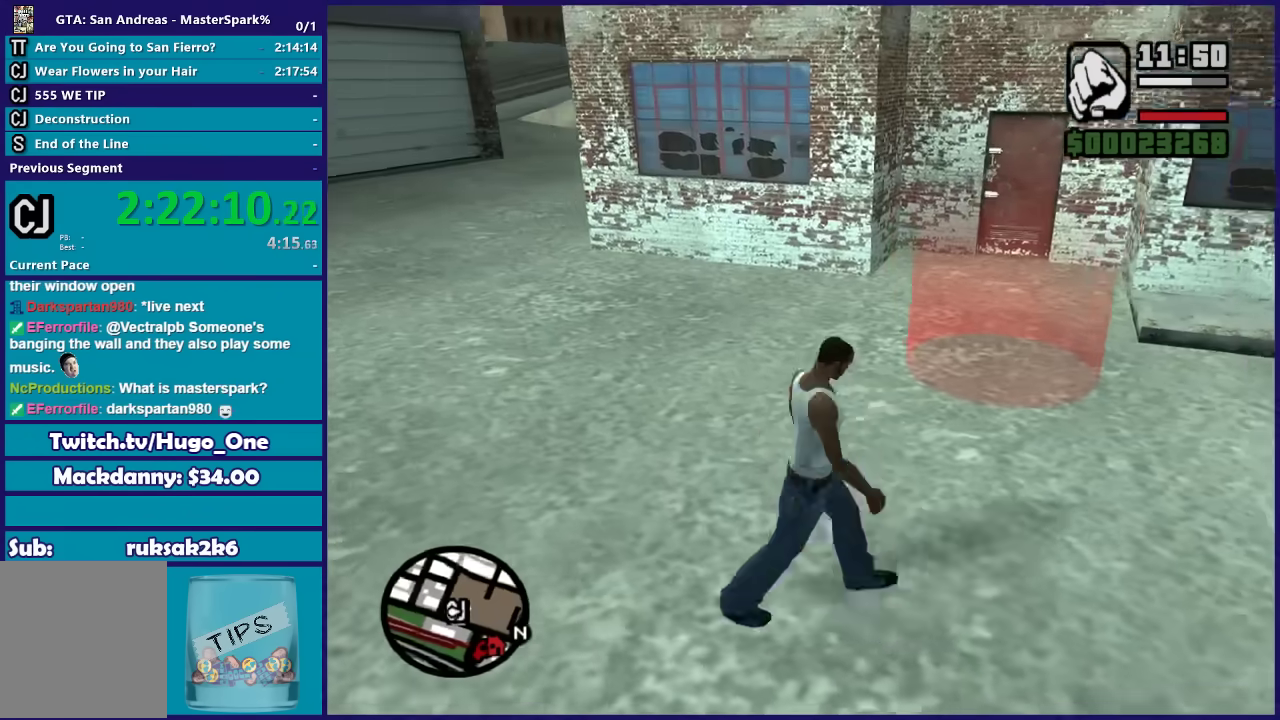
{"buttons": [], "left_stick": "up-right", "right_stick": "center", "events": [[133, "left_stick", "down-left"], [267, "right_stick", "center"], [300, "left_stick", "up-left"], [434, "left_stick", "up-right"]]}
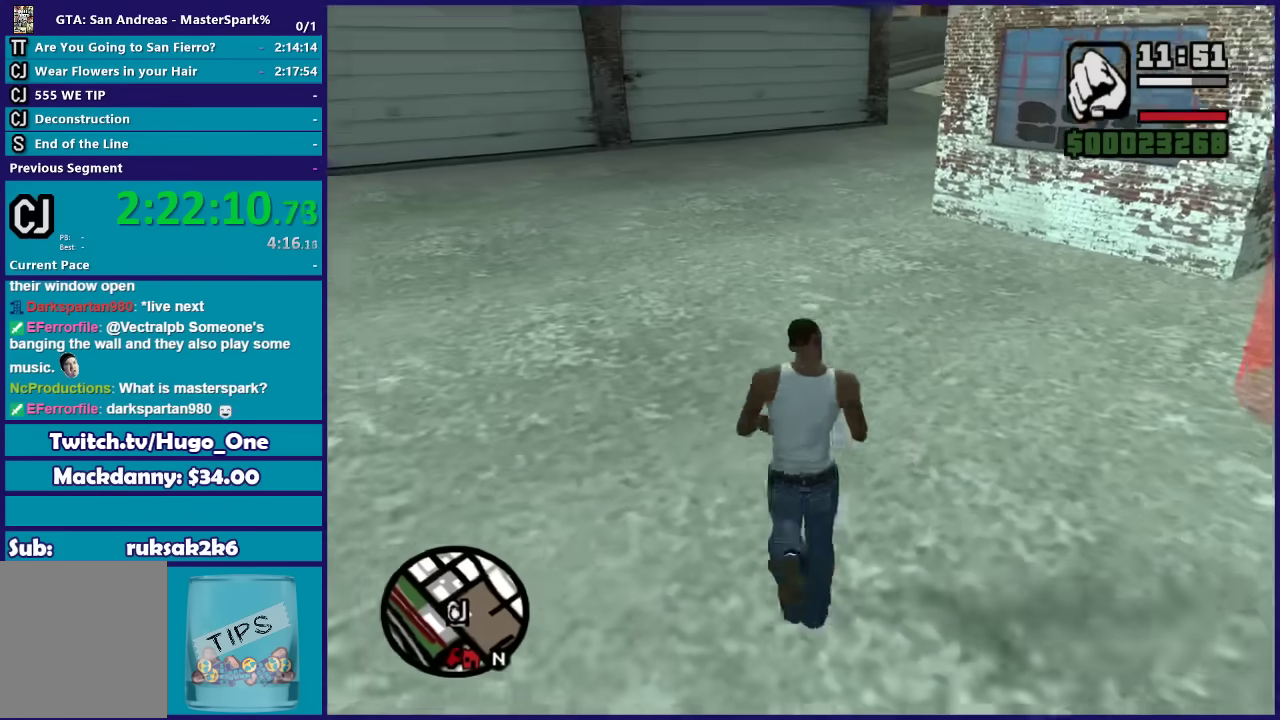
{"buttons": [], "left_stick": "up", "right_stick": "center", "events": [[101, "left_stick", "down"], [301, "left_stick", "down-left"], [401, "left_stick", "up-left"], [501, "left_stick", "up"]]}
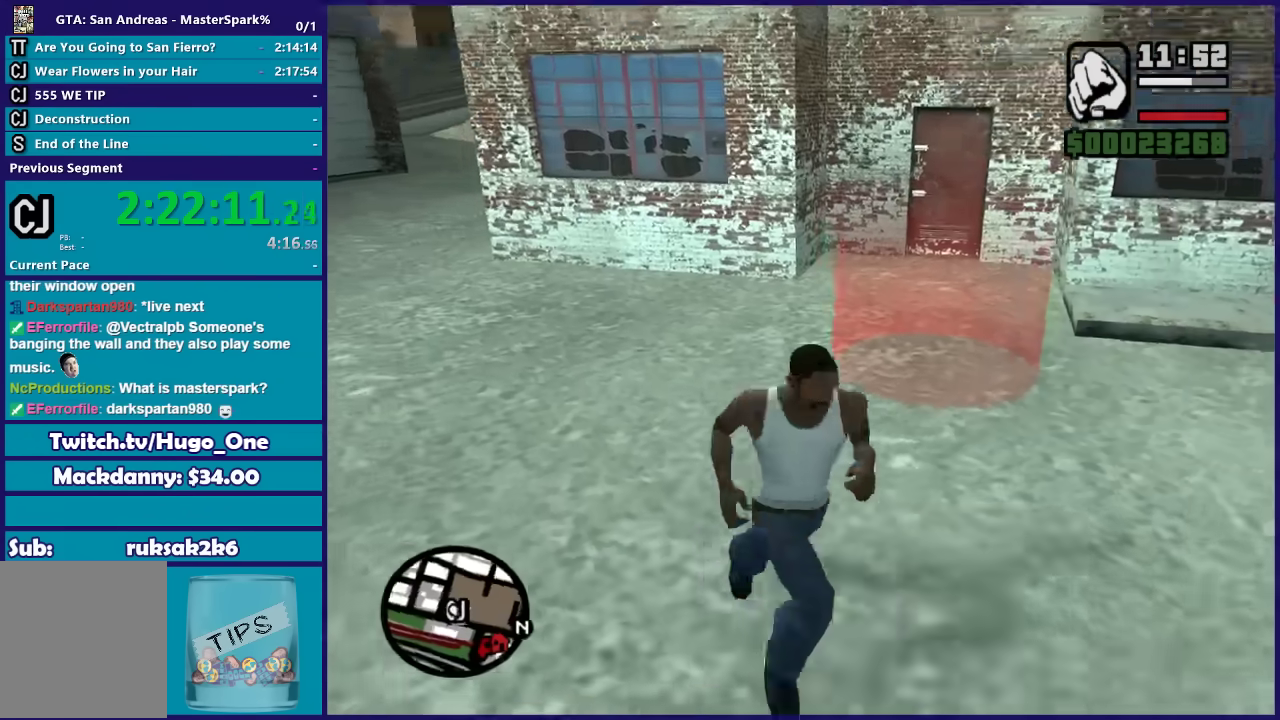
{"buttons": [], "left_stick": "down", "right_stick": "center", "events": [[67, "left_stick", "up-right"], [167, "left_stick", "right"], [334, "left_stick", "down"]]}
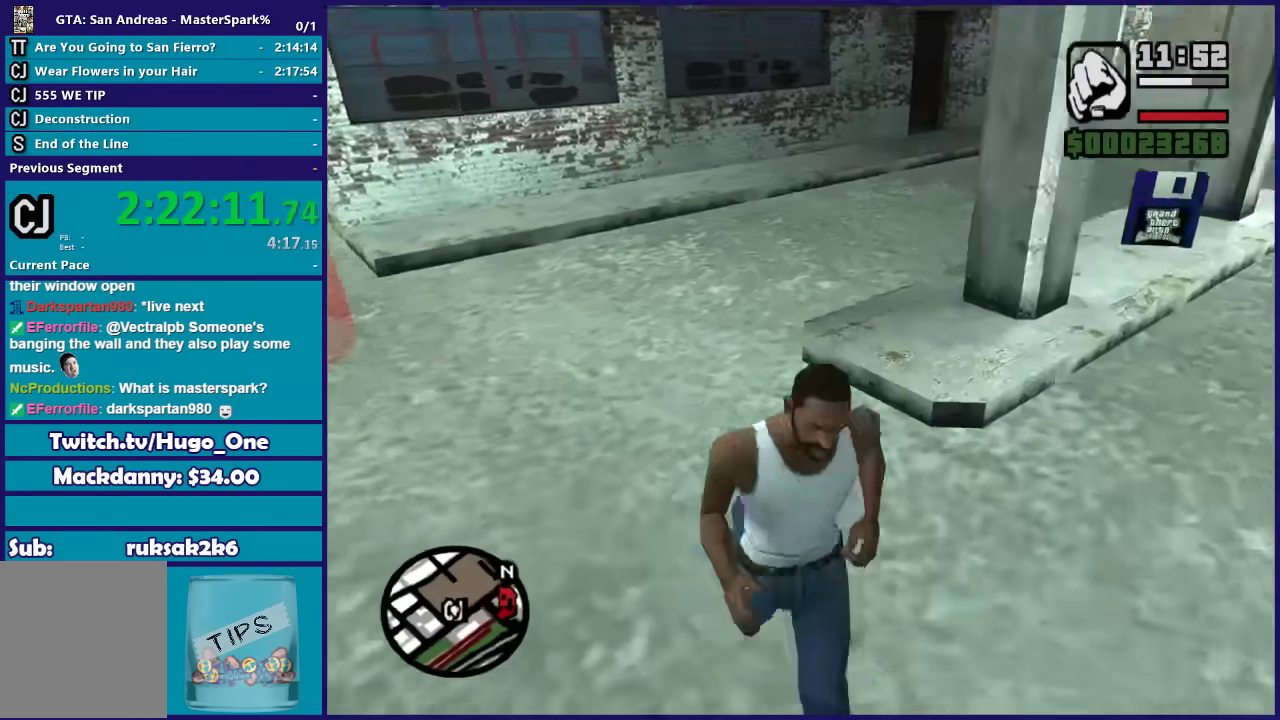
{"buttons": [], "left_stick": "up-right", "right_stick": "center", "events": [[133, "left_stick", "down-left"], [300, "left_stick", "up-left"], [433, "left_stick", "up-right"]]}
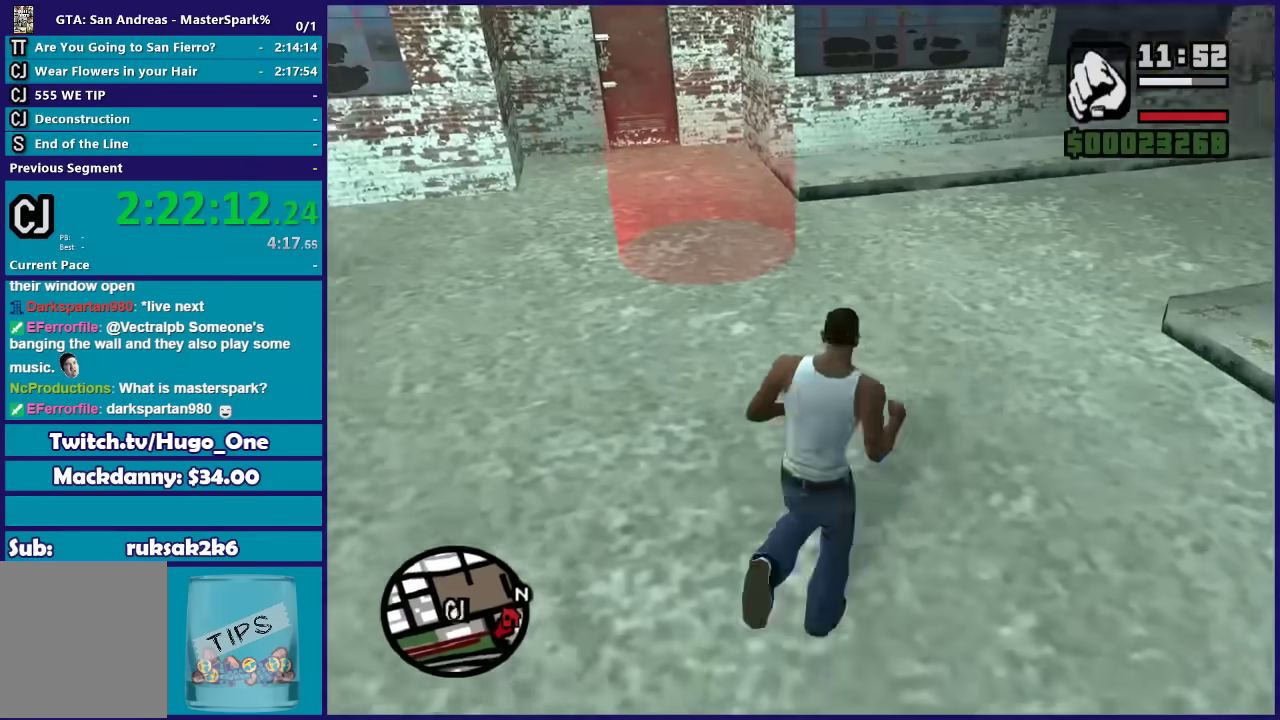
{"buttons": [], "left_stick": "up-left", "right_stick": "center", "events": [[100, "left_stick", "down"], [234, "left_stick", "down-left"], [400, "left_stick", "up-left"]]}
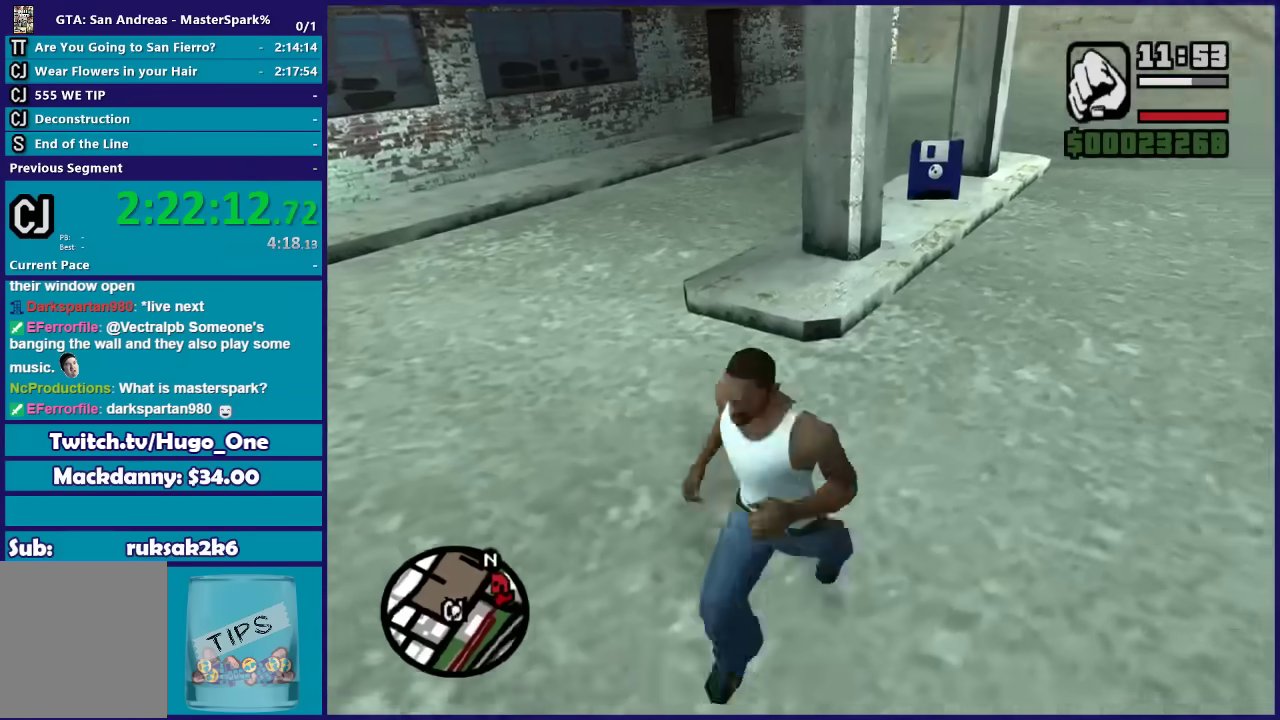
{"buttons": [], "left_stick": "down-left", "right_stick": "center", "events": [[34, "left_stick", "up-right"], [234, "left_stick", "right"], [334, "left_stick", "down"], [501, "left_stick", "down-left"]]}
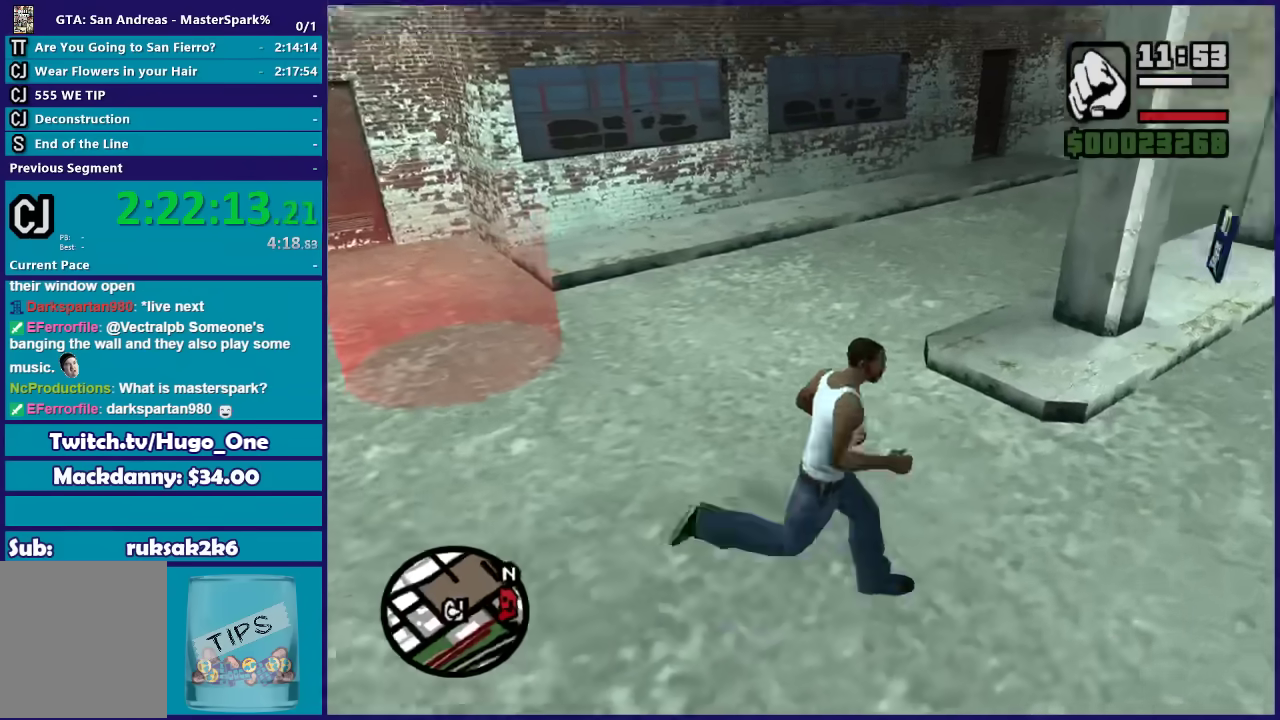
{"buttons": [], "left_stick": "up-right", "right_stick": "center", "events": [[133, "left_stick", "left"], [200, "left_stick", "up-left"], [300, "left_stick", "up"], [400, "left_stick", "up-right"]]}
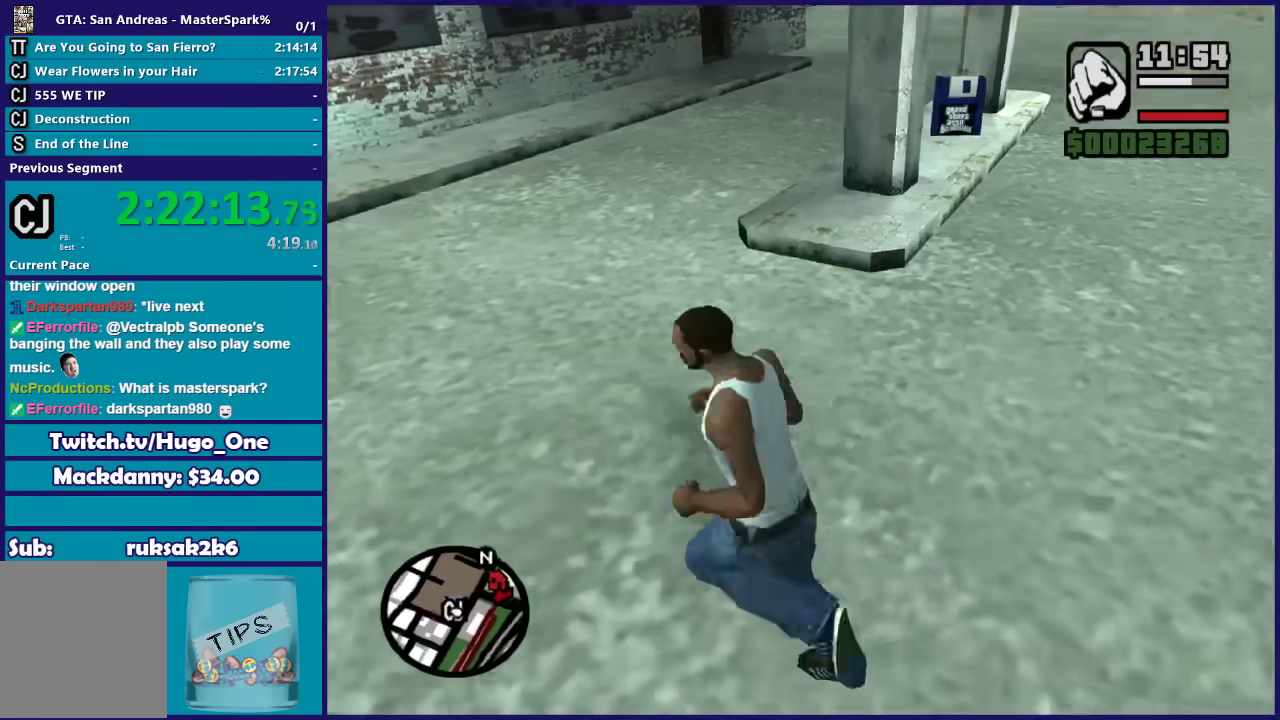
{"buttons": [], "left_stick": "down", "right_stick": "up-right", "events": [[100, "left_stick", "right"], [166, "left_stick", "down-right"], [200, "right_stick", "up-right"], [266, "left_stick", "down"]]}
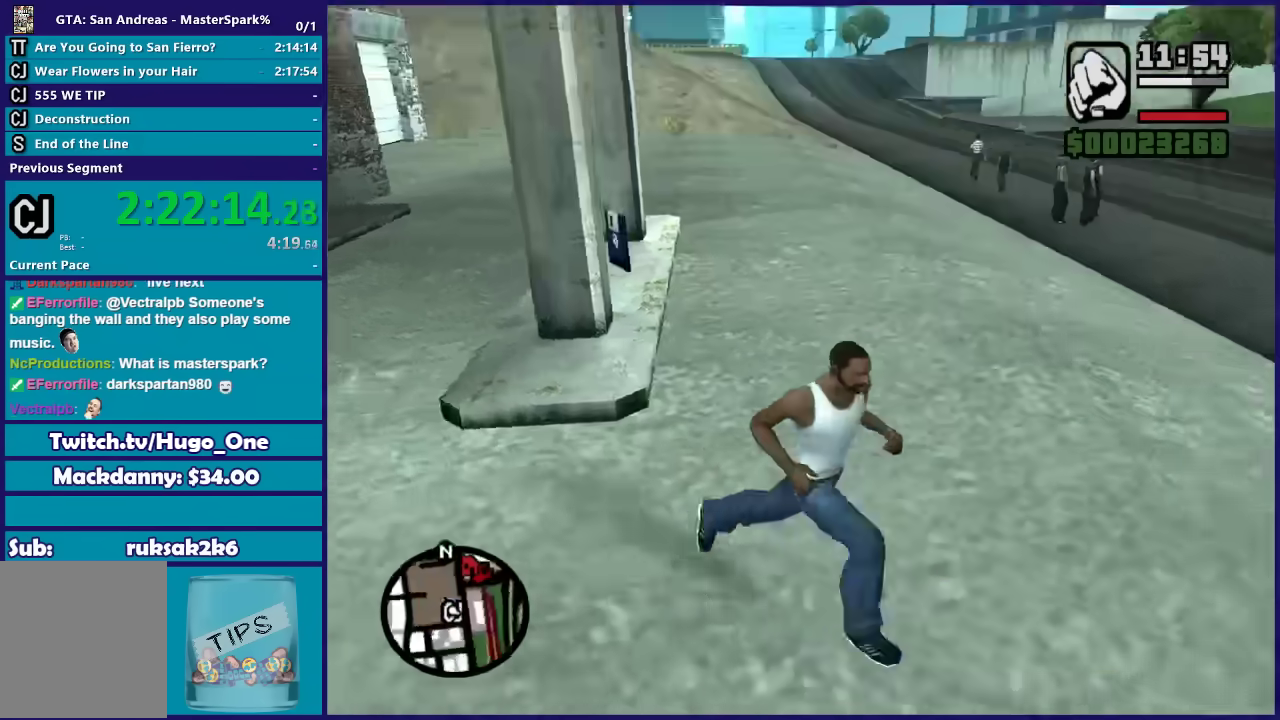
{"buttons": [], "left_stick": "up", "right_stick": "center", "events": [[33, "right_stick", "right"], [100, "left_stick", "up-left"], [334, "right_stick", "center"], [501, "left_stick", "up"]]}
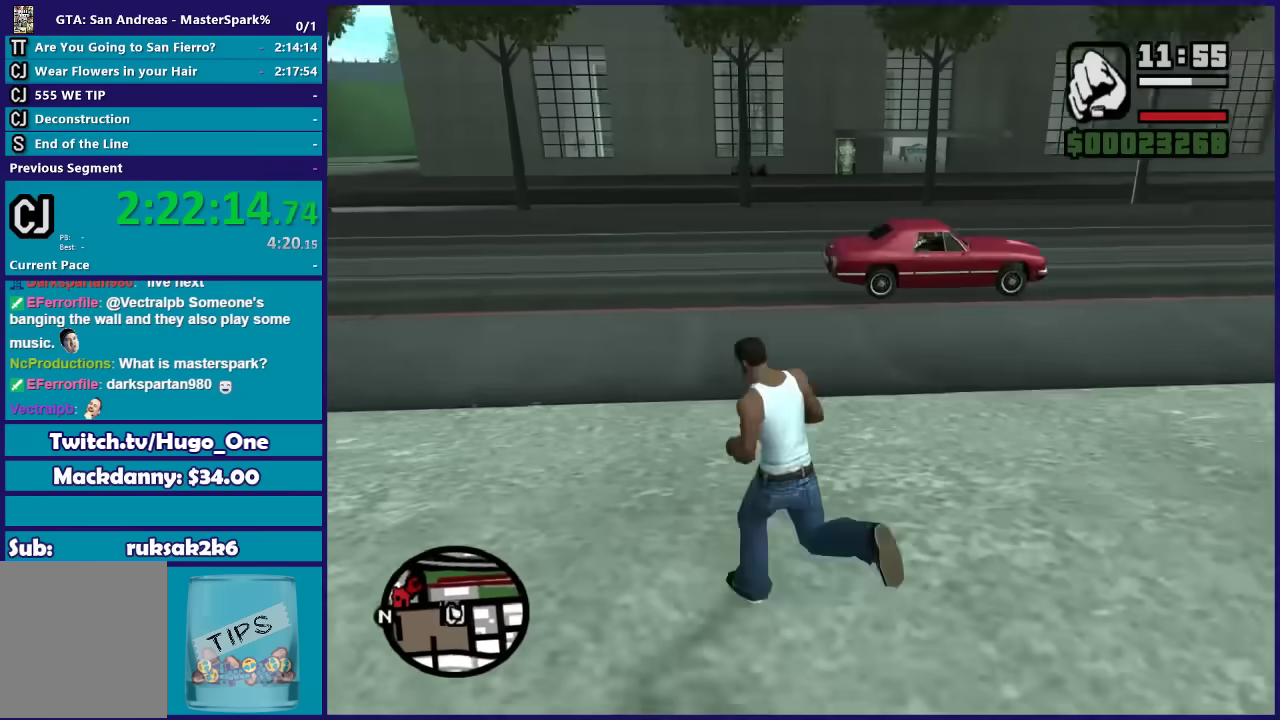
{"buttons": ["DPAD_UP"], "left_stick": "right", "right_stick": "center", "events": [[133, "left_stick", "center"], [200, "DPAD_UP", "down"], [500, "left_stick", "right"]]}
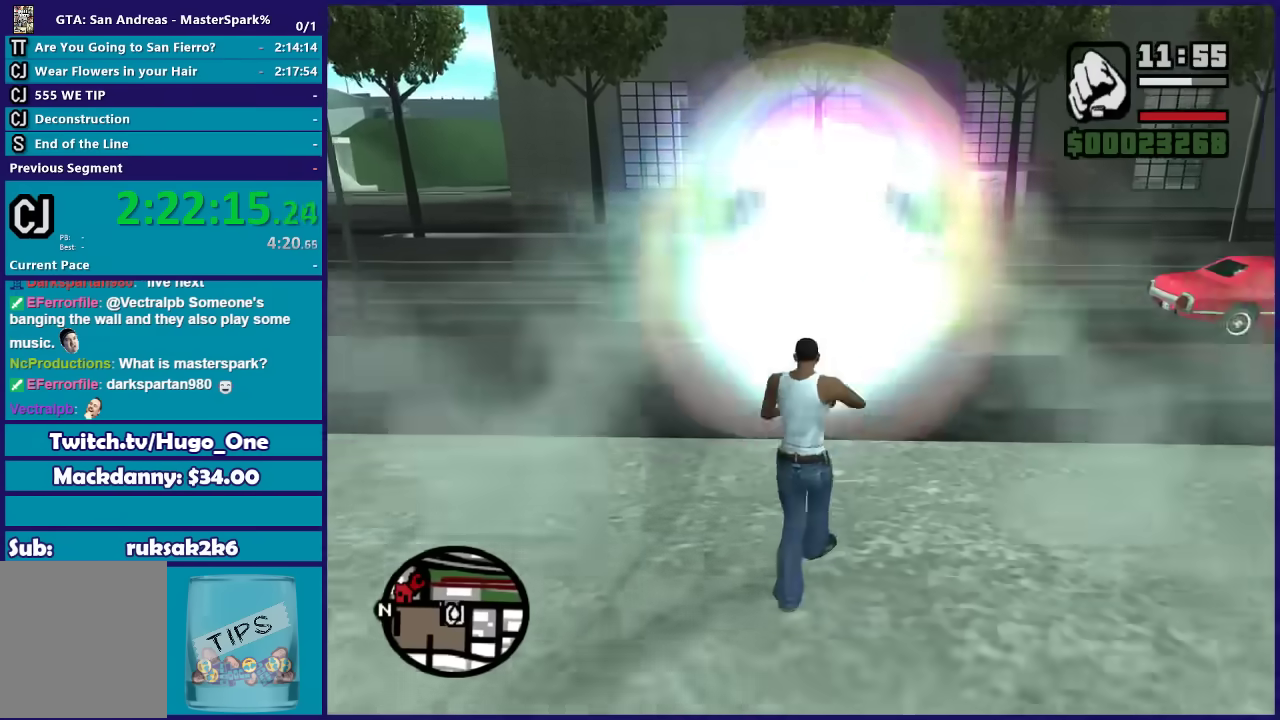
{"buttons": ["DPAD_UP"], "left_stick": "right", "right_stick": "center", "events": []}
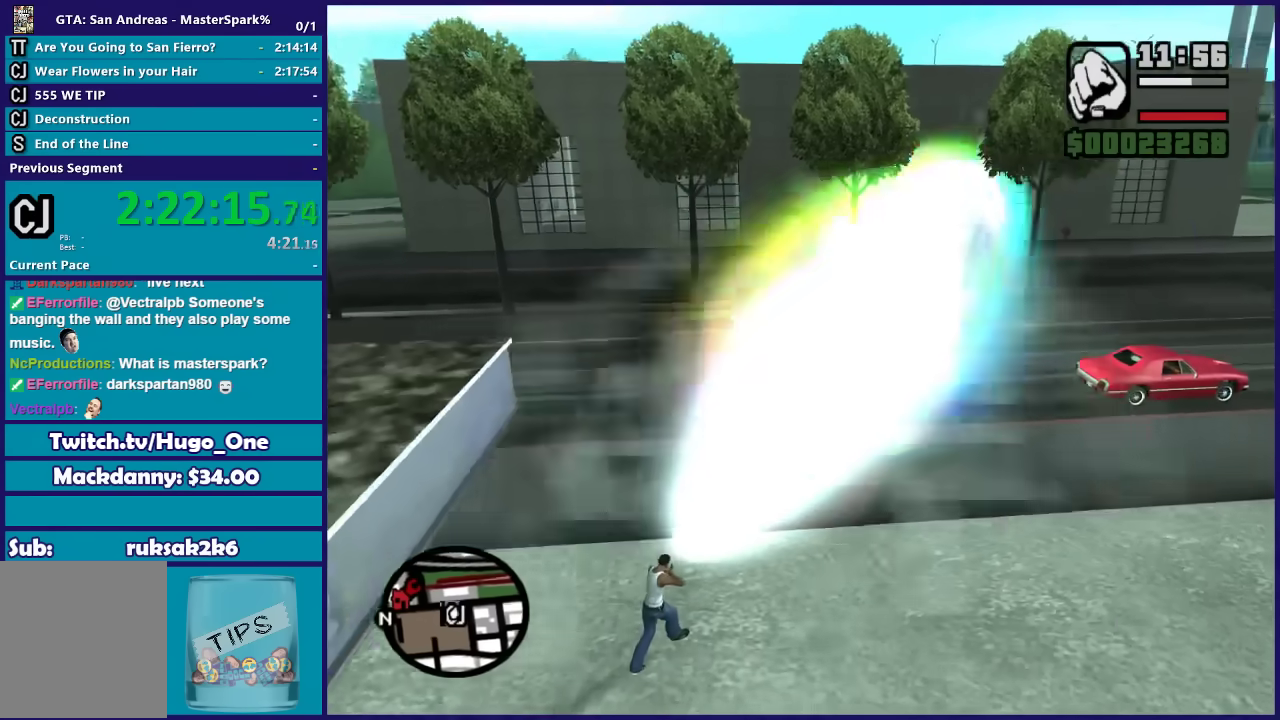
{"buttons": ["DPAD_UP"], "left_stick": "right", "right_stick": "center", "events": [[233, "left_stick", "up-right"], [433, "left_stick", "right"]]}
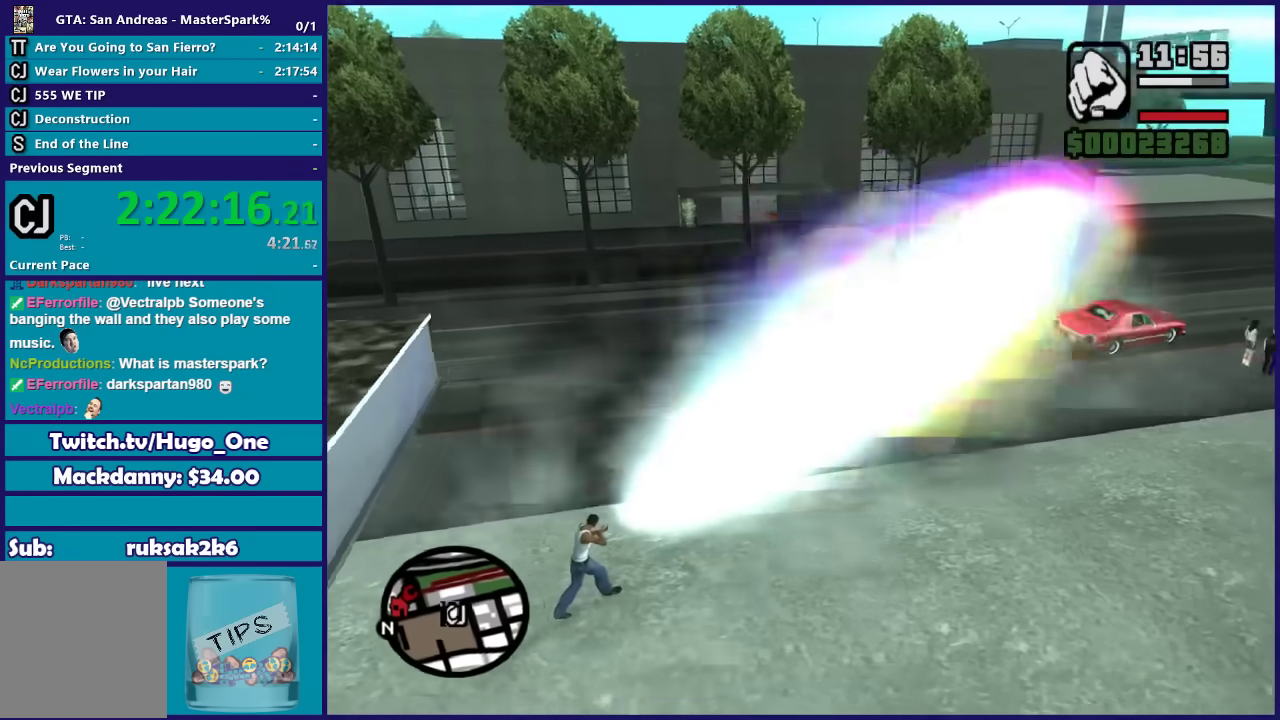
{"buttons": ["DPAD_UP"], "left_stick": "left", "right_stick": "center", "events": [[434, "left_stick", "left"]]}
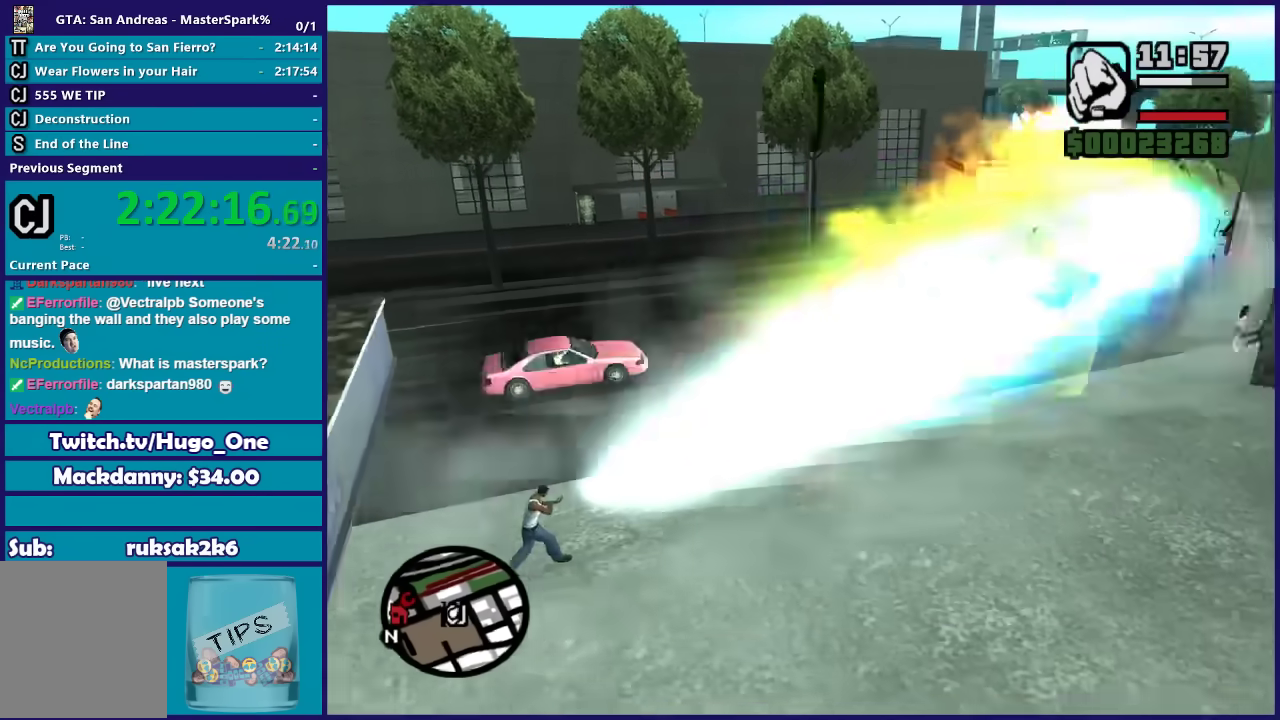
{"buttons": ["DPAD_UP"], "left_stick": "up-left", "right_stick": "center", "events": [[368, "left_stick", "up-left"]]}
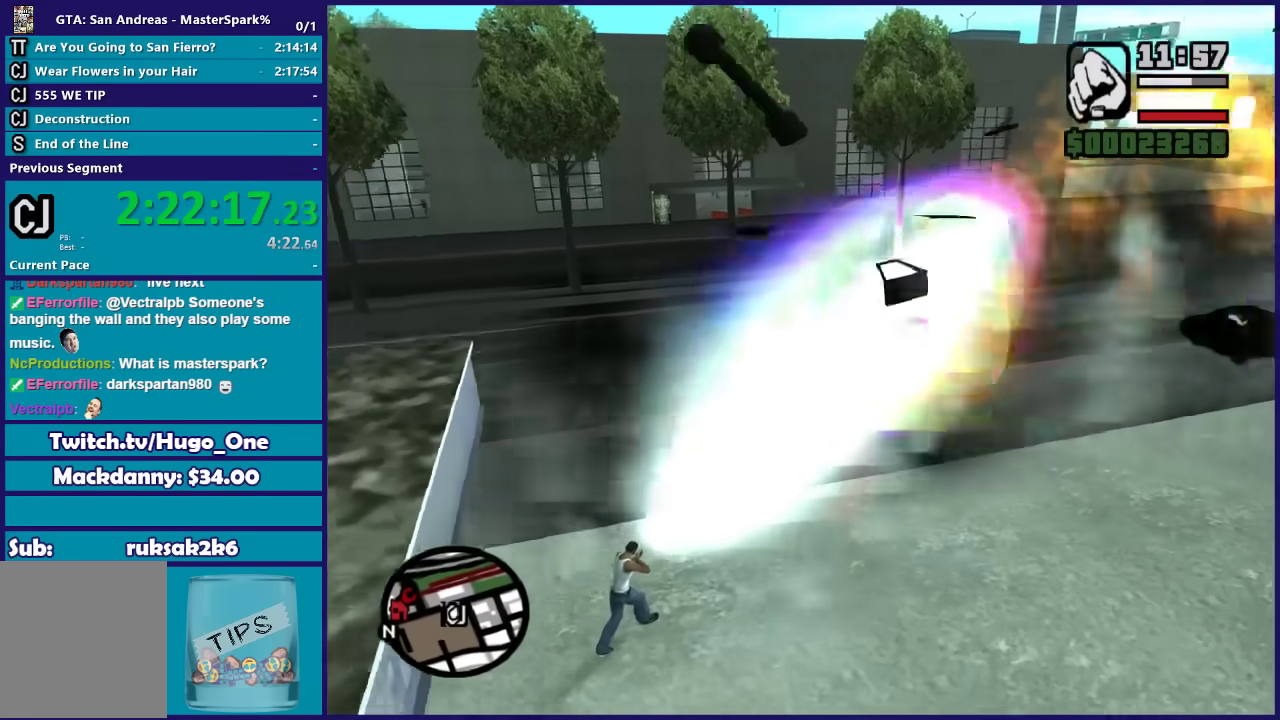
{"buttons": ["DPAD_UP"], "left_stick": "down-left", "right_stick": "center", "events": [[100, "left_stick", "left"], [367, "left_stick", "down-left"]]}
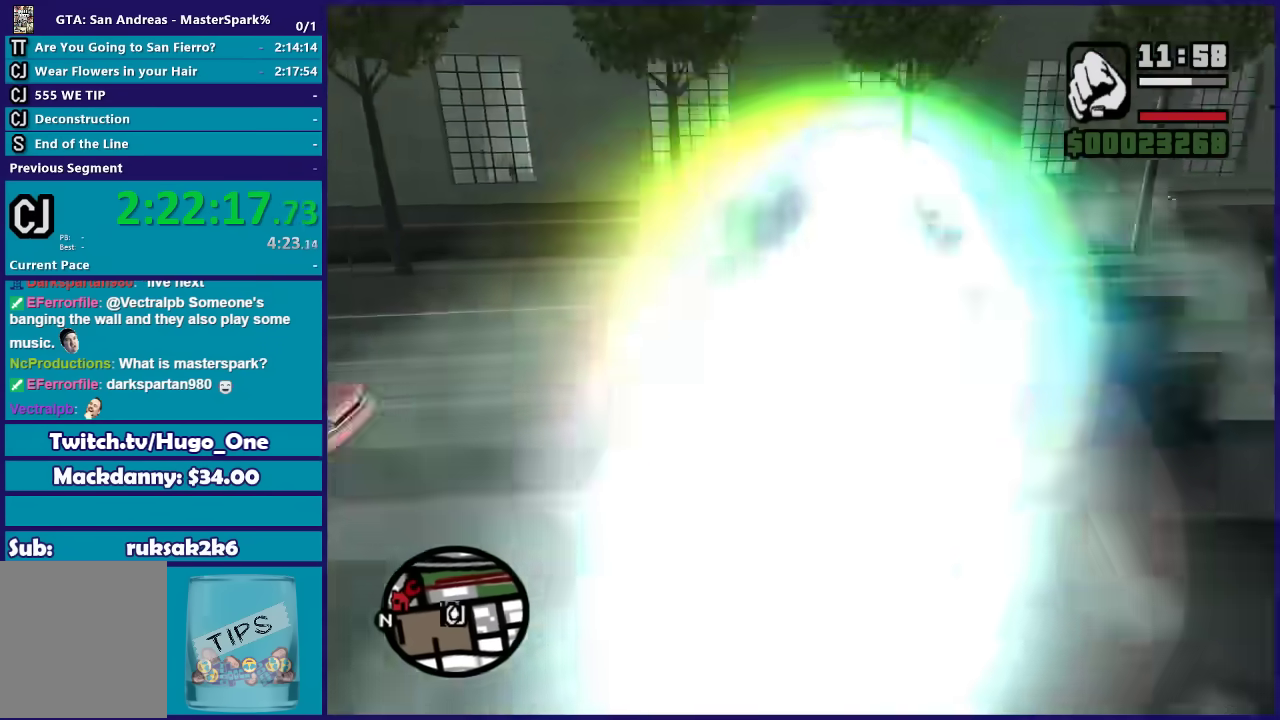
{"buttons": [], "left_stick": "center", "right_stick": "center", "events": [[100, "left_stick", "left"], [133, "DPAD_UP", "up"], [200, "left_stick", "up-left"], [266, "left_stick", "center"]]}
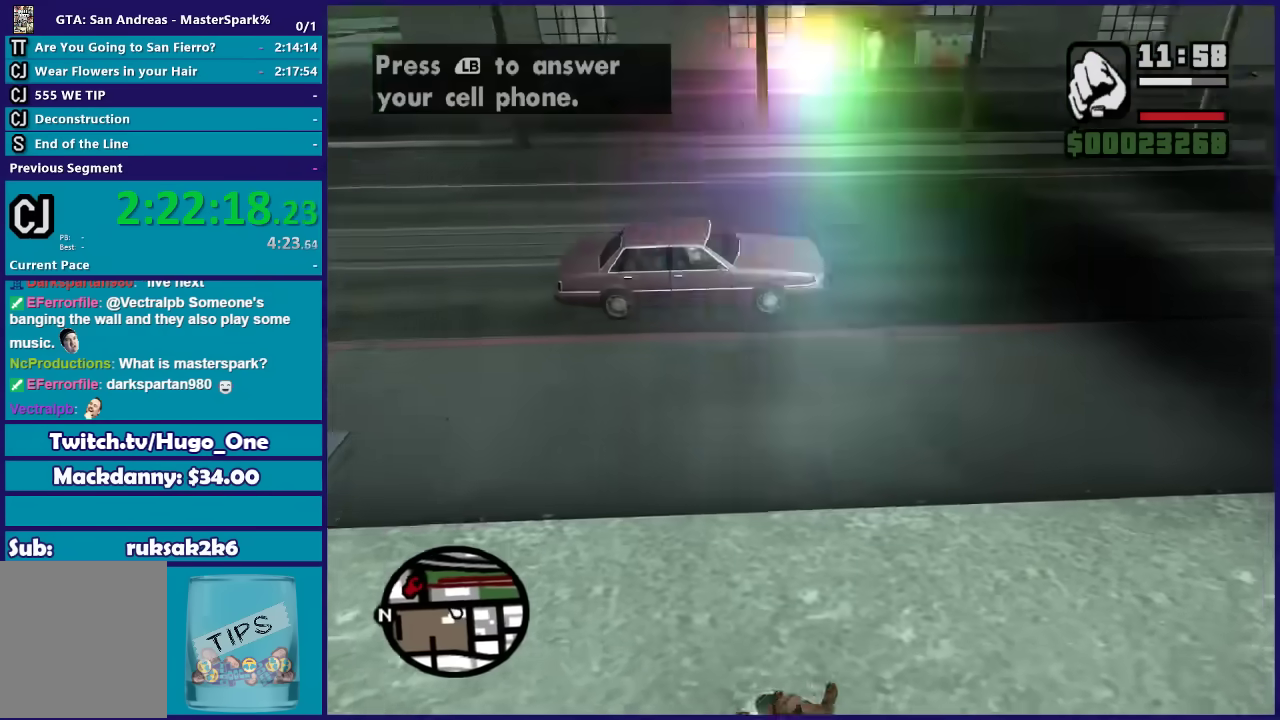
{"buttons": [], "left_stick": "up-left", "right_stick": "up-left", "events": [[67, "right_stick", "left"], [334, "left_stick", "up-left"], [400, "right_stick", "up-left"]]}
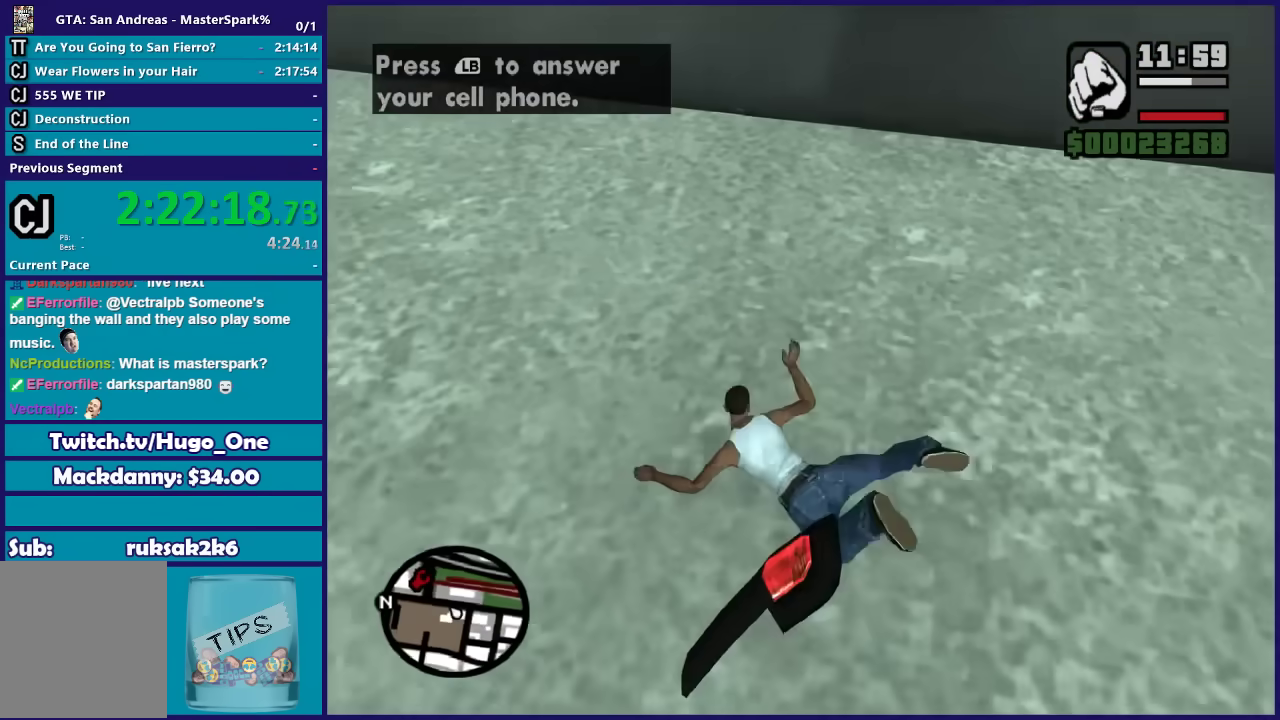
{"buttons": [], "left_stick": "center", "right_stick": "up-left", "events": [[134, "left_stick", "up"], [201, "left_stick", "center"]]}
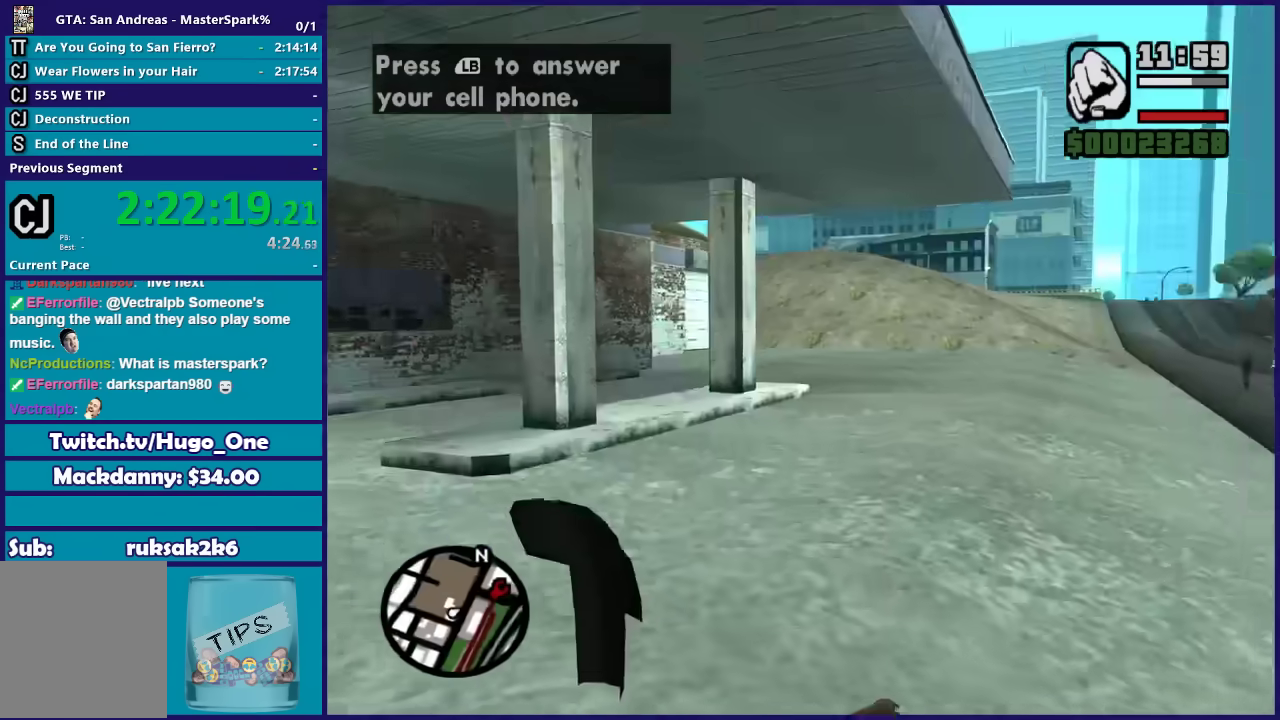
{"buttons": [], "left_stick": "up-left", "right_stick": "down-left", "events": [[300, "right_stick", "left"], [367, "right_stick", "down-left"], [400, "left_stick", "up-left"]]}